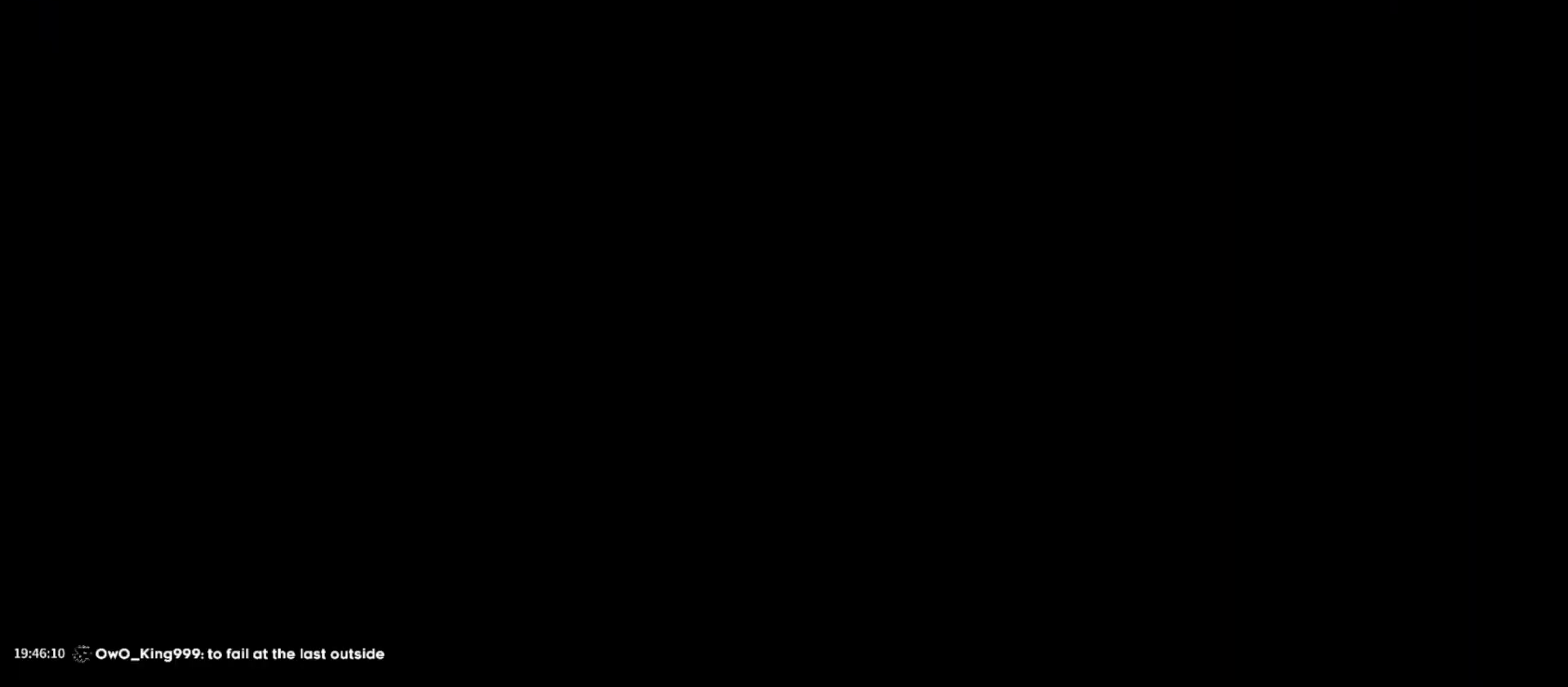
Gameplay with keyboard; each line is a JSON object with the keys held at the frame after it. "events" lists presses ("down") and releases ("up") of "a", "d", "dash", "demo", "grab", "jump", "s" and "w" between this image and that frame as [ms after this image, input, new state], when the widget could be followed in between. No other keys are recorded. Mouse input is not recorded. Key names are as the overlay labels them; some are game actions (e.g. jump) rather than physical keys. Not read: grab2 jump2.
{"keys": ["d", "s"], "events": []}
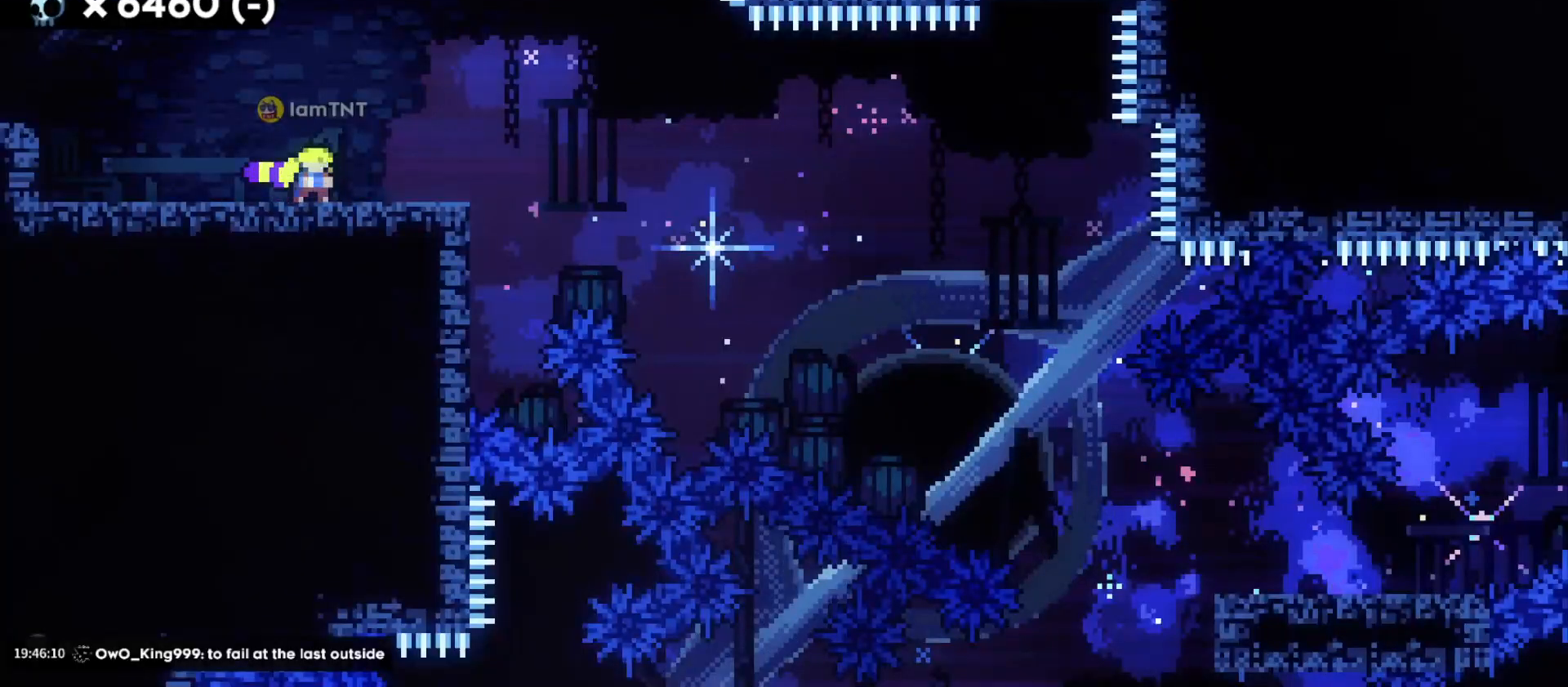
{"keys": ["d", "dash", "s"], "events": [[200, "dash", "down"], [383, "dash", "up"], [383, "jump", "down"], [433, "dash", "down"], [500, "jump", "up"]]}
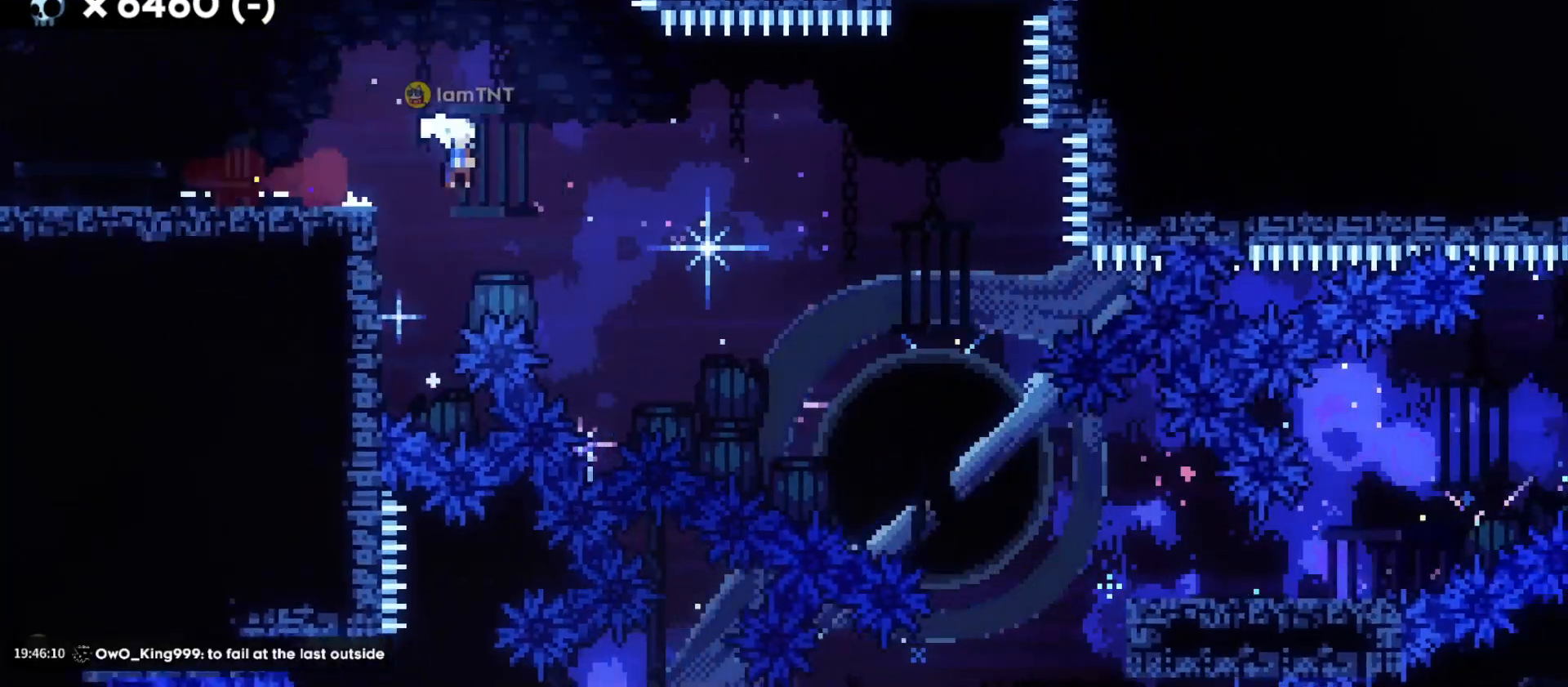
{"keys": ["d", "s"], "events": [[50, "dash", "up"], [67, "dash", "down"], [167, "dash", "up"], [217, "dash", "down"], [300, "dash", "up"]]}
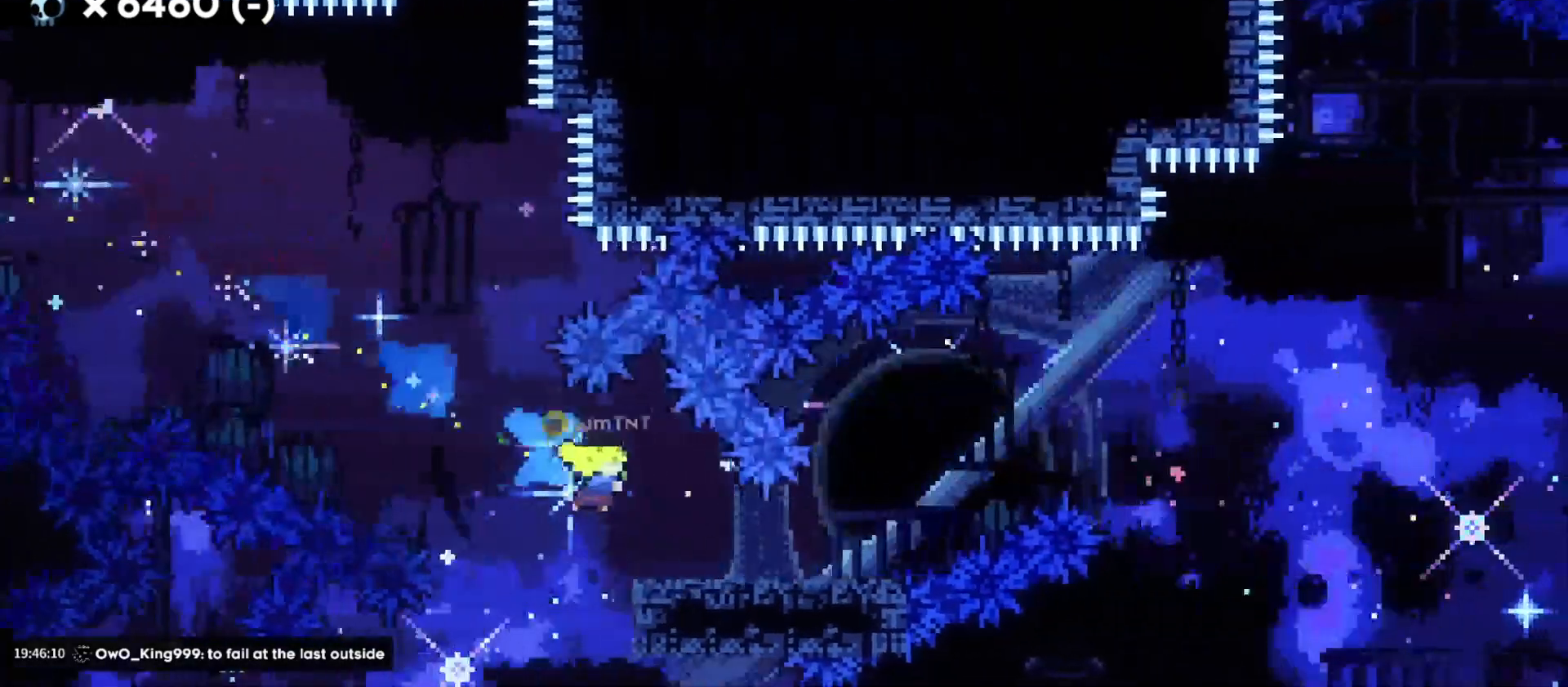
{"keys": ["d", "jump"], "events": [[33, "s", "up"], [150, "jump", "down"]]}
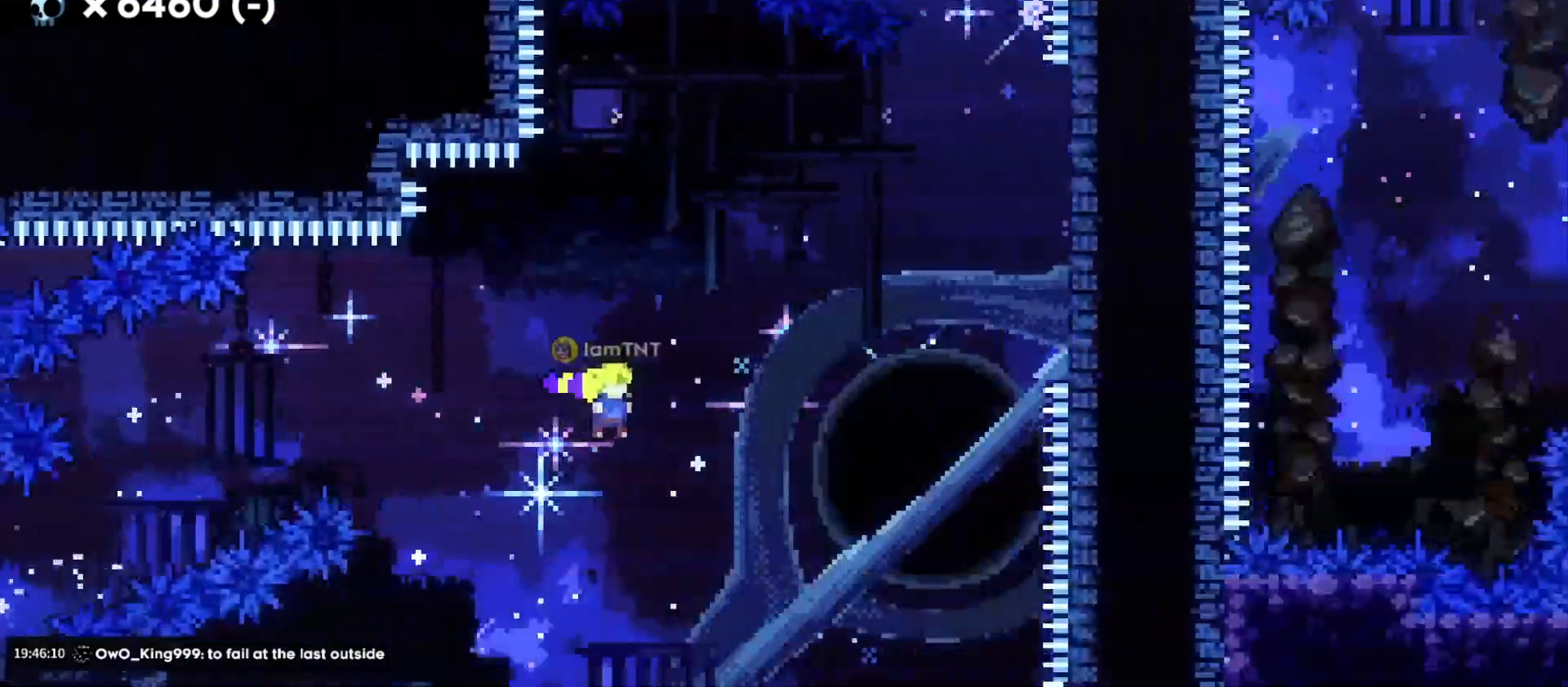
{"keys": ["d", "w"], "events": [[50, "w", "down"], [83, "jump", "up"], [133, "dash", "down"], [283, "dash", "up"]]}
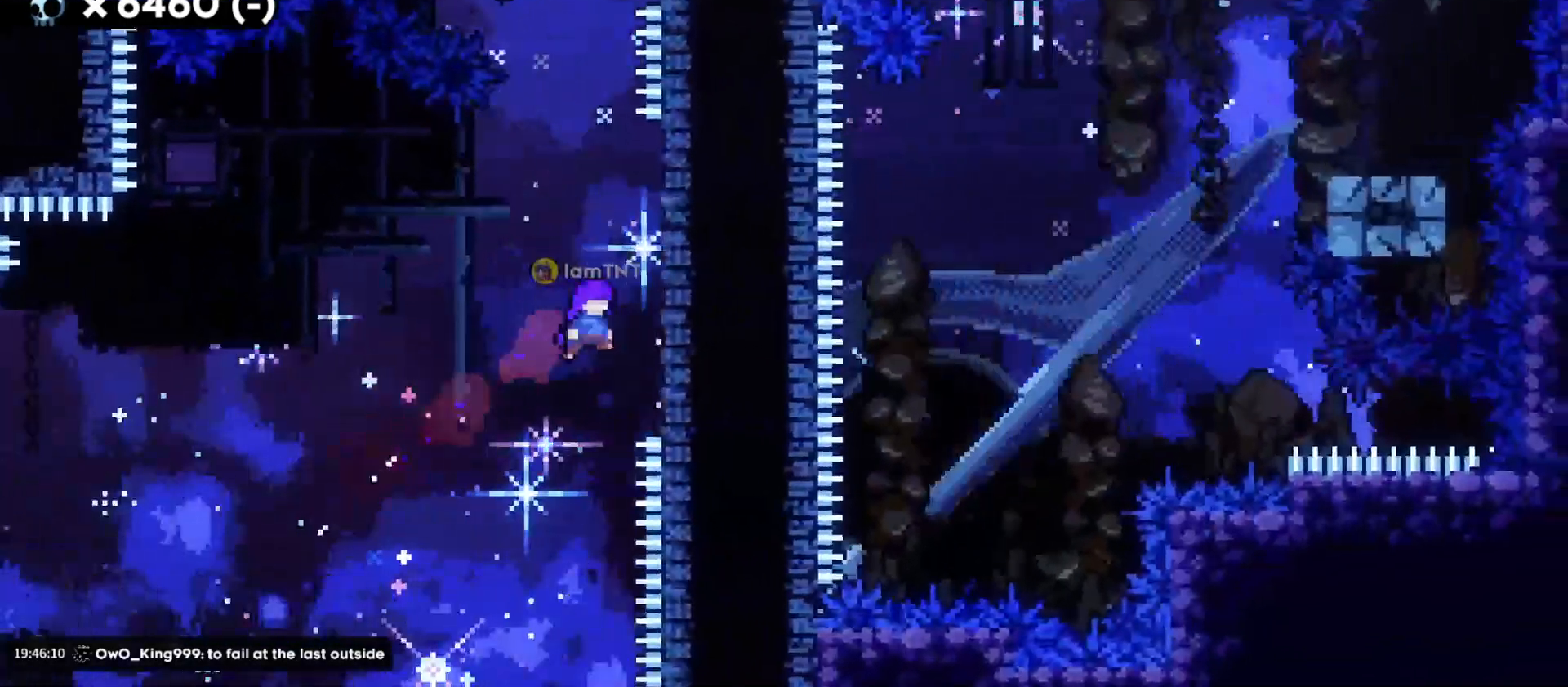
{"keys": ["d", "jump"], "events": [[133, "dash", "down"], [150, "d", "up"], [300, "dash", "up"], [317, "w", "up"], [350, "jump", "down"], [400, "d", "down"]]}
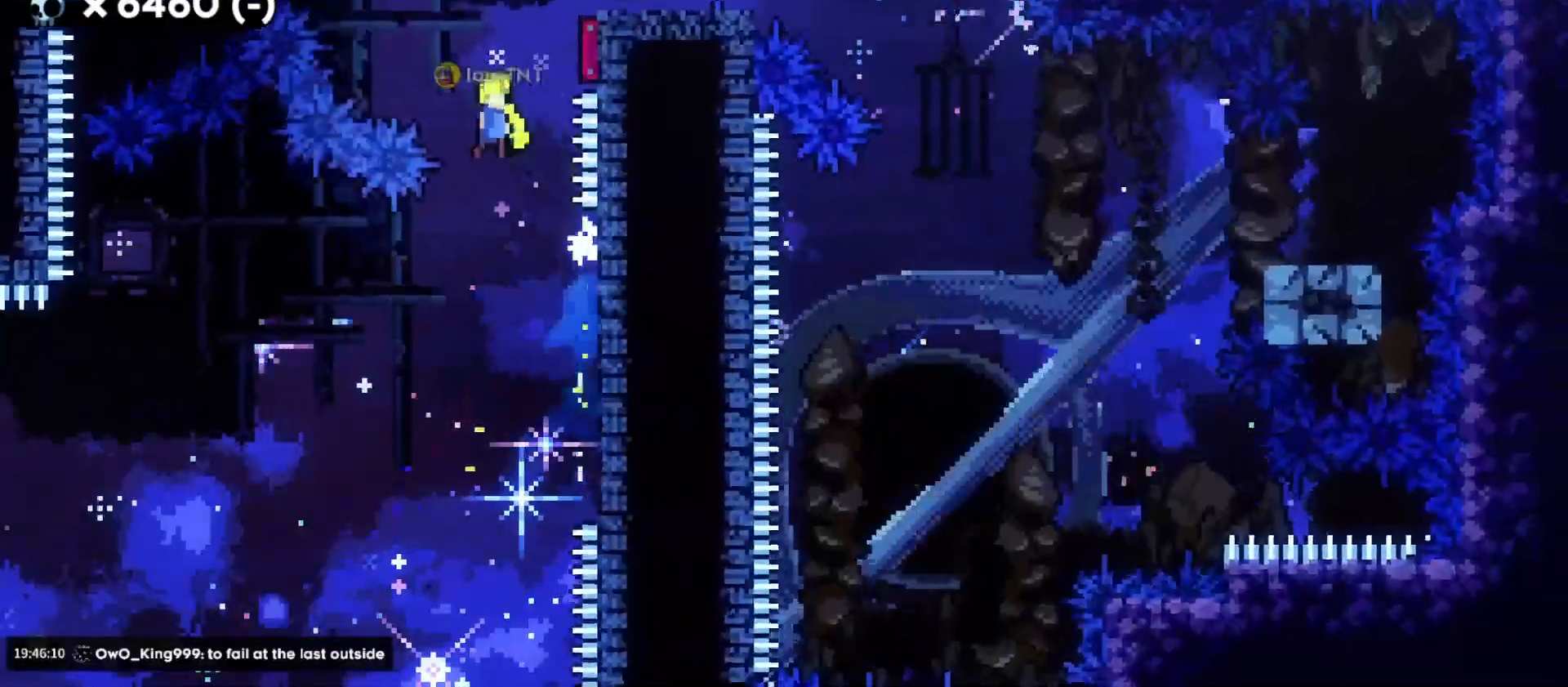
{"keys": ["d", "jump"], "events": []}
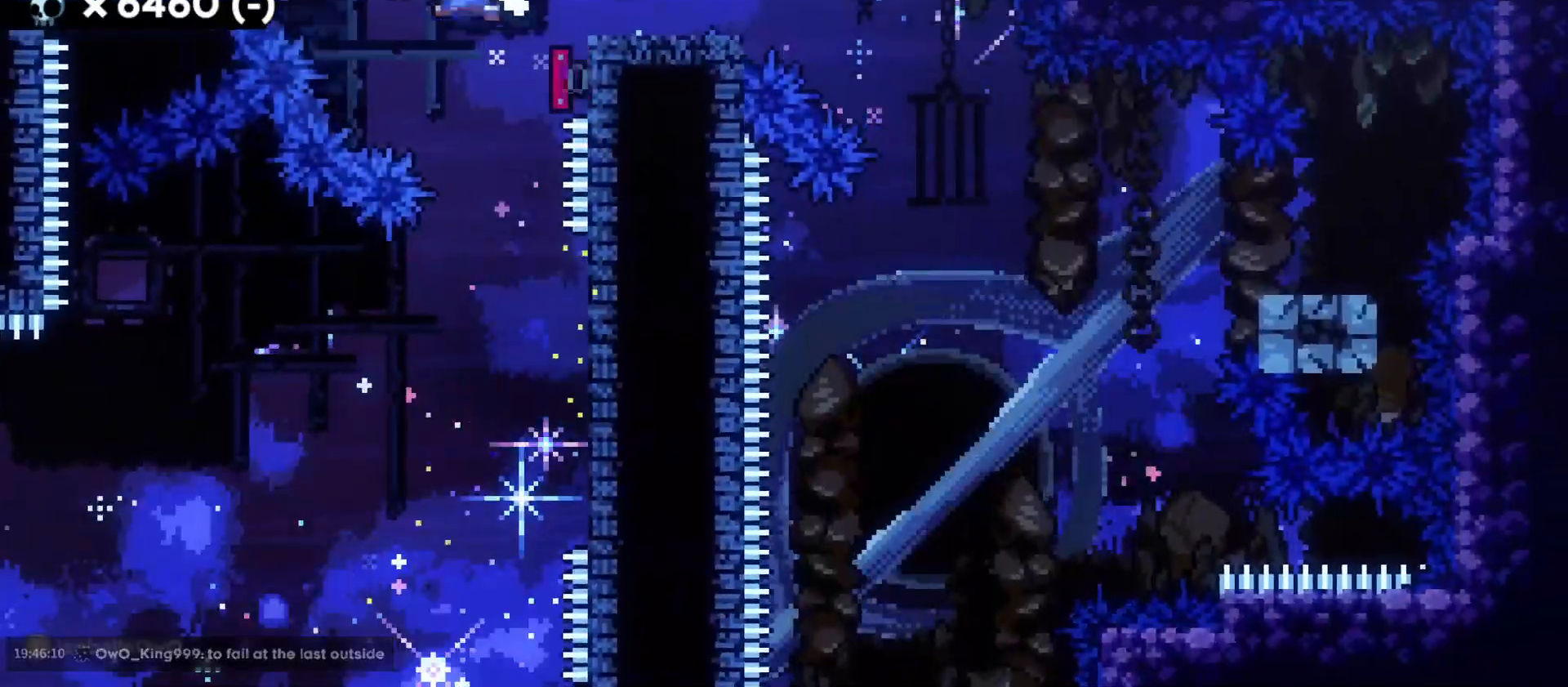
{"keys": ["d", "s"], "events": [[50, "jump", "up"], [317, "s", "down"], [333, "dash", "down"], [500, "dash", "up"]]}
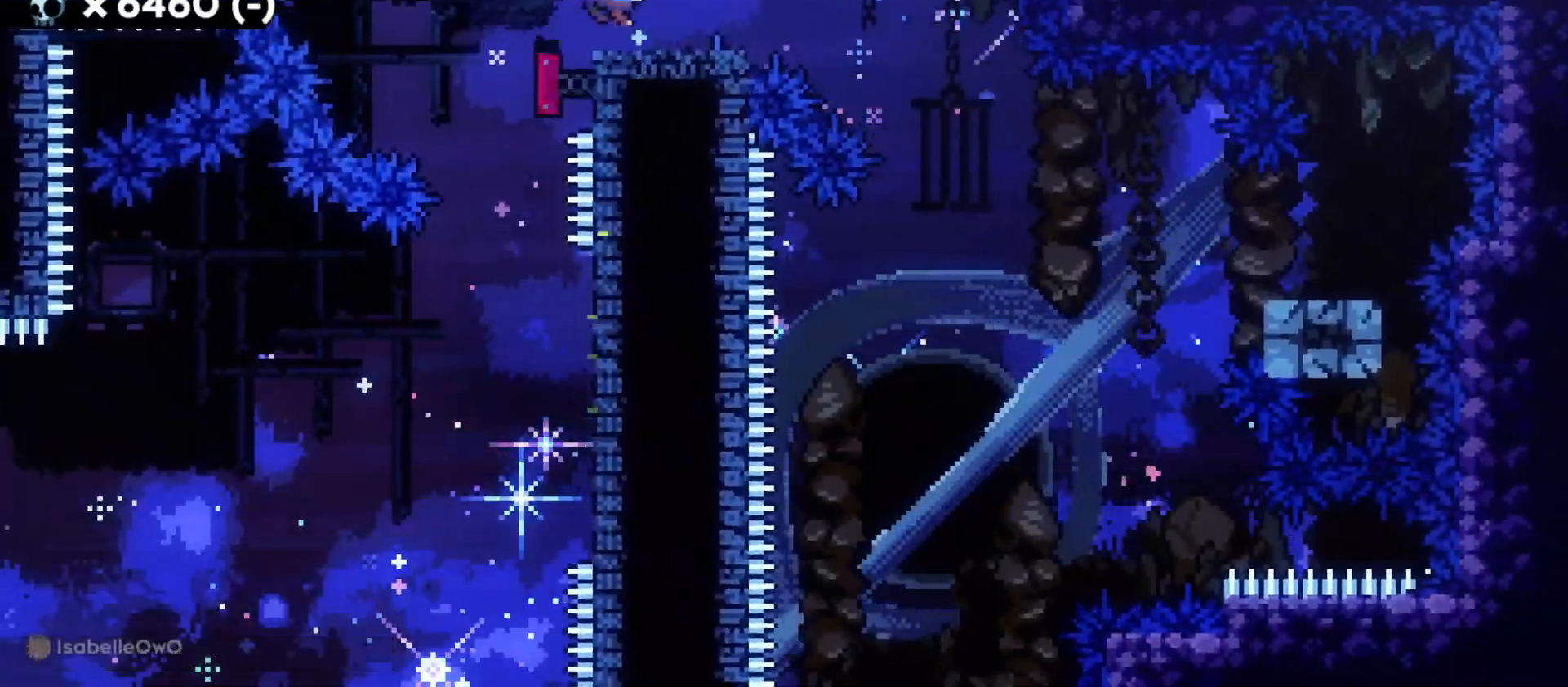
{"keys": ["d", "dash", "s"], "events": [[17, "jump", "down"], [67, "dash", "down"], [117, "jump", "up"], [183, "dash", "up"], [400, "dash", "down"]]}
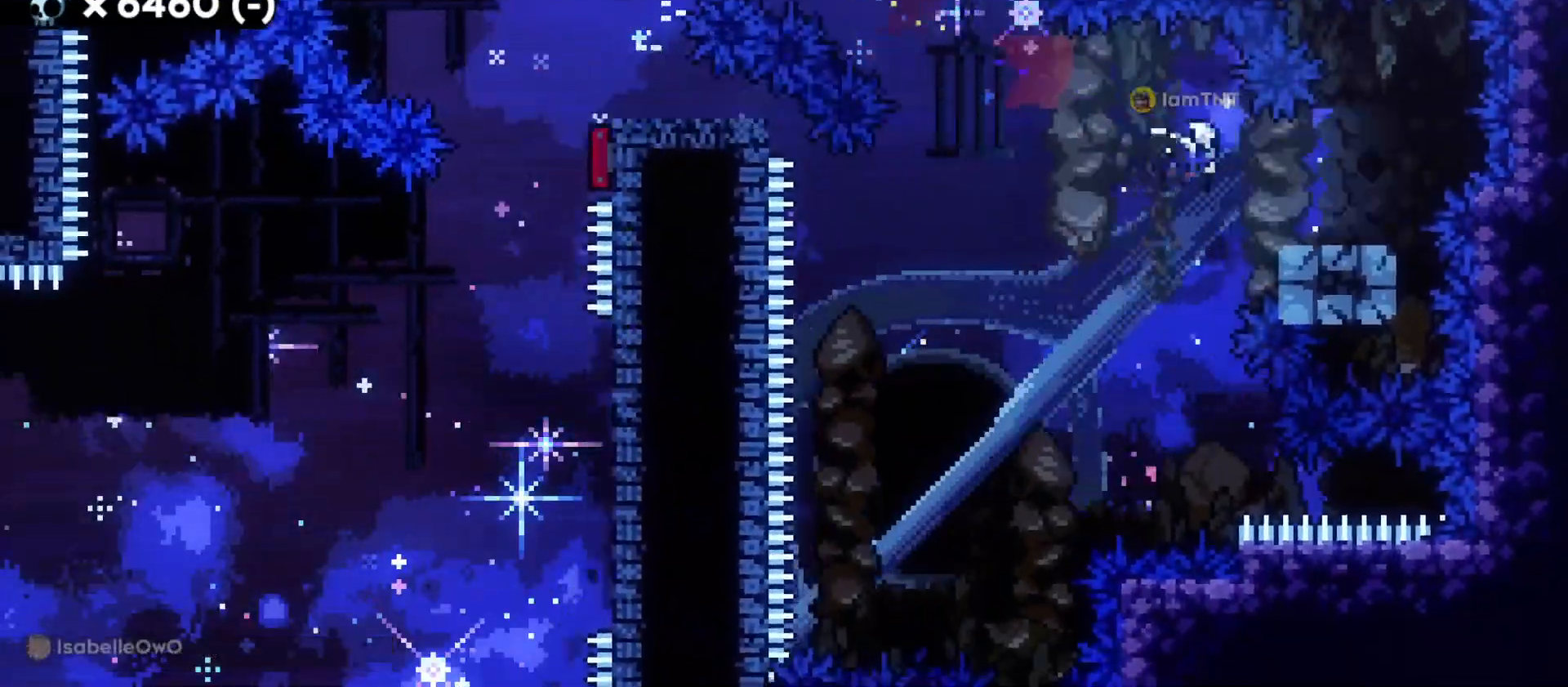
{"keys": ["a", "s"], "events": [[17, "a", "down"], [67, "d", "up"], [83, "dash", "up"], [83, "jump", "down"], [150, "dash", "down"], [200, "jump", "up"], [250, "dash", "up"]]}
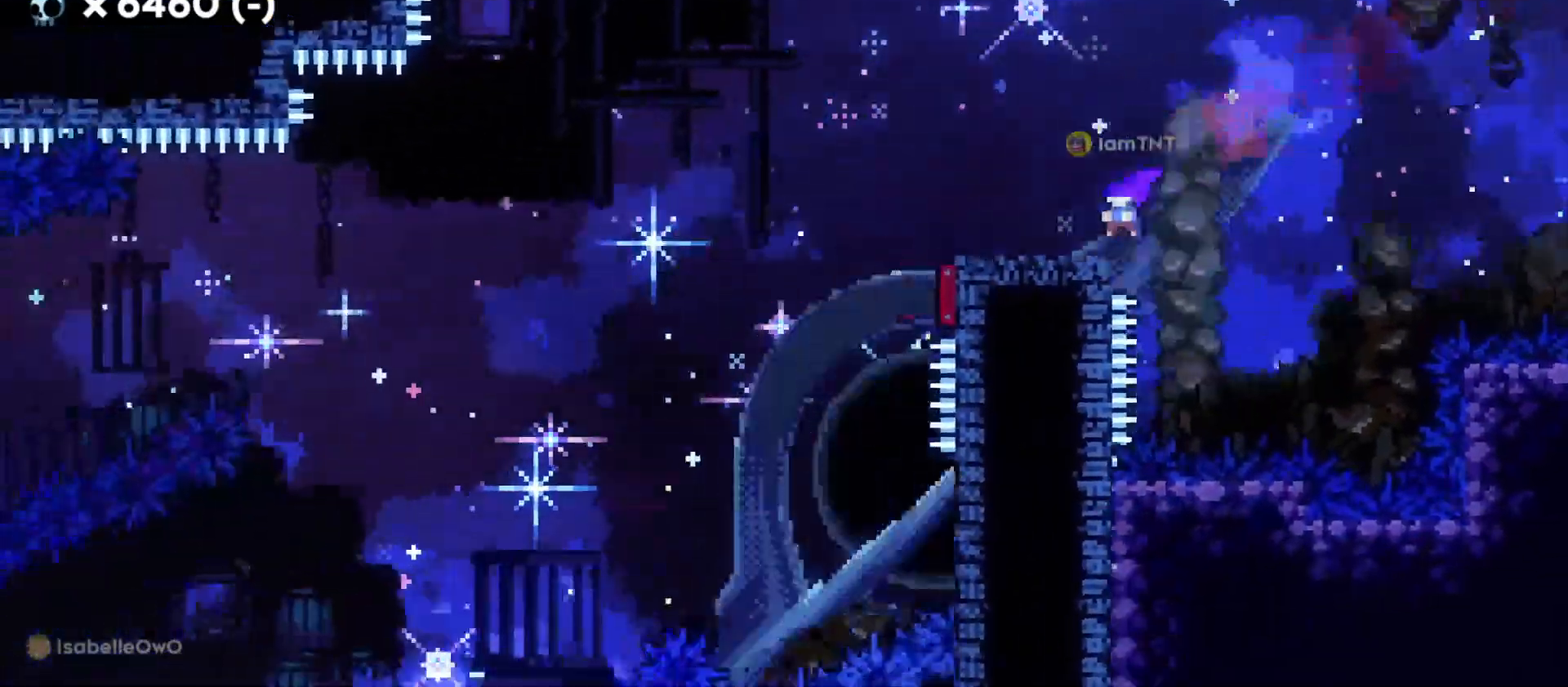
{"keys": ["a", "dash", "s"], "events": [[33, "jump", "down"], [117, "dash", "down"], [183, "jump", "up"], [233, "dash", "up"], [250, "dash", "down"], [383, "dash", "up"], [433, "dash", "down"]]}
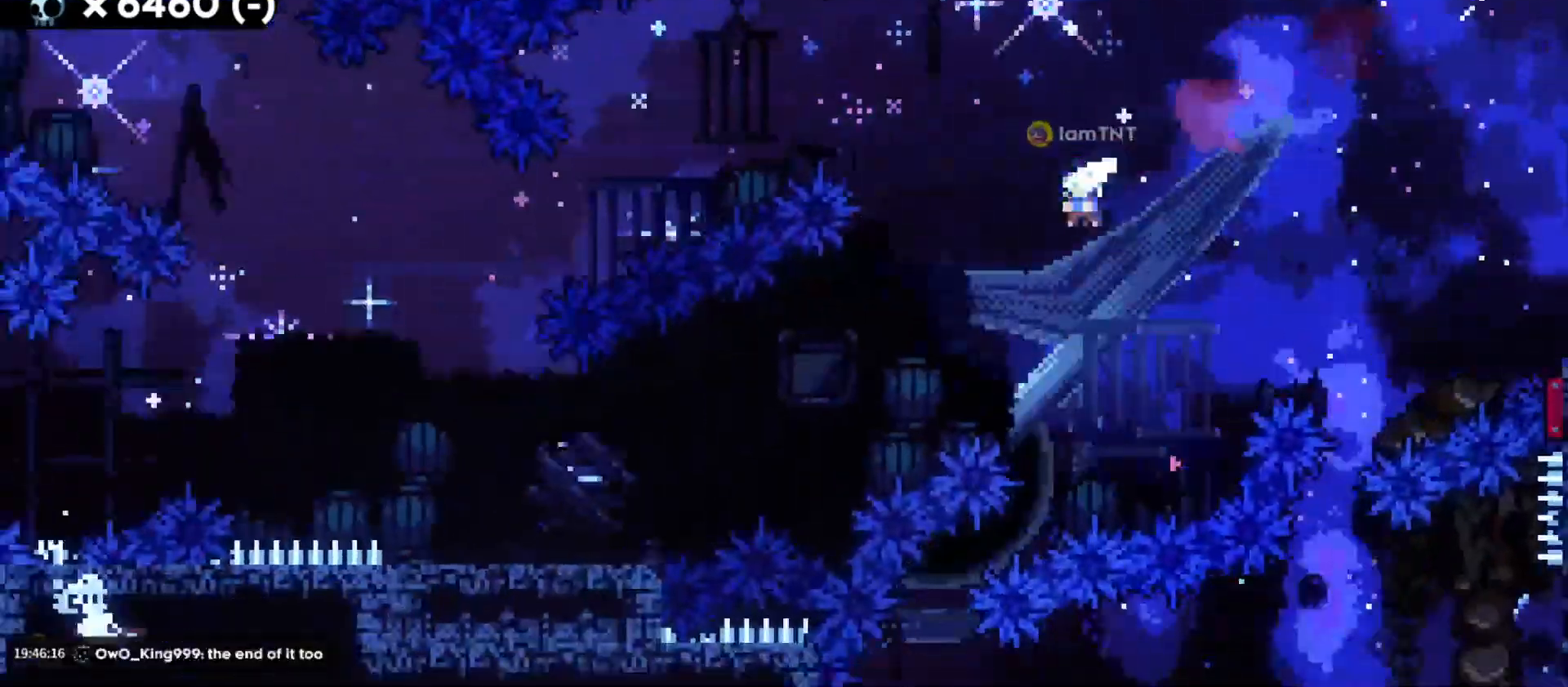
{"keys": ["a", "jump"], "events": [[83, "dash", "up"], [300, "s", "up"], [433, "jump", "down"]]}
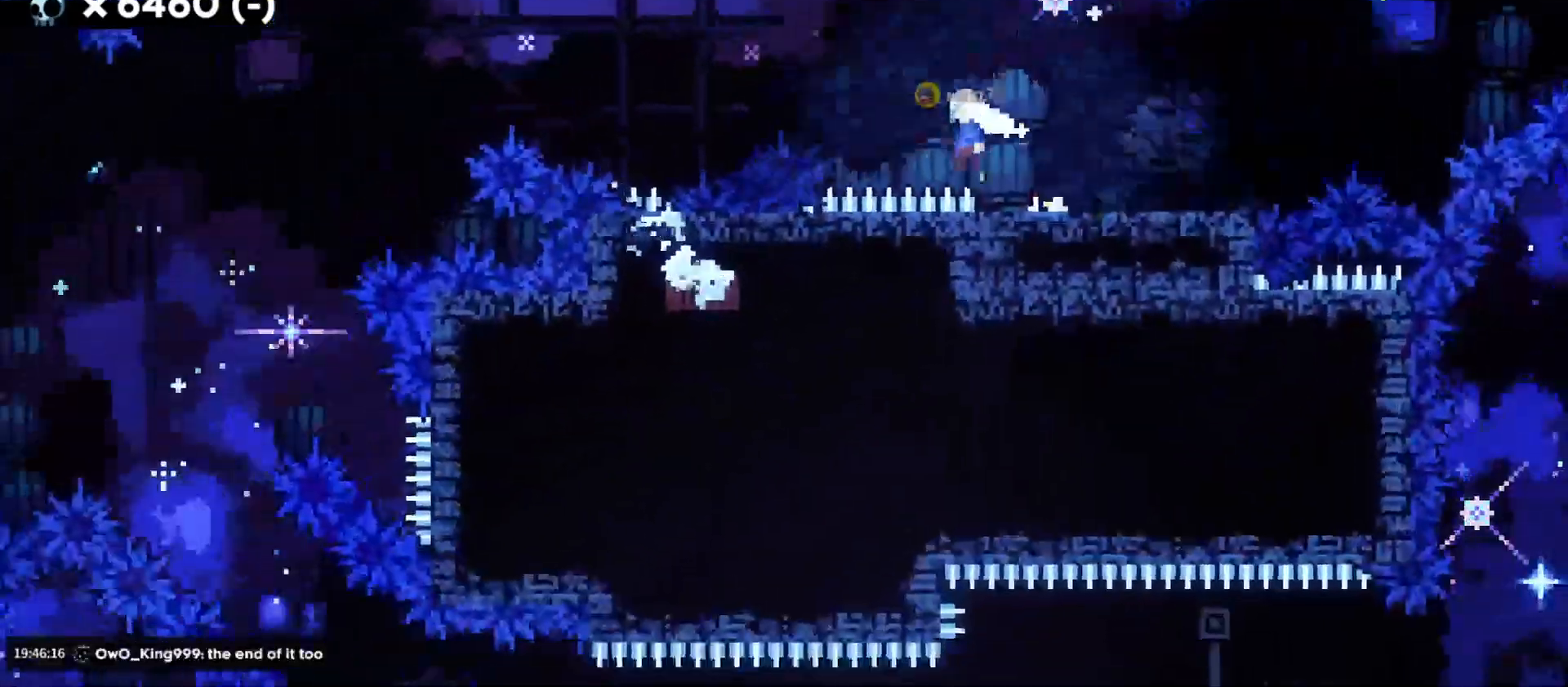
{"keys": ["a", "jump"], "events": []}
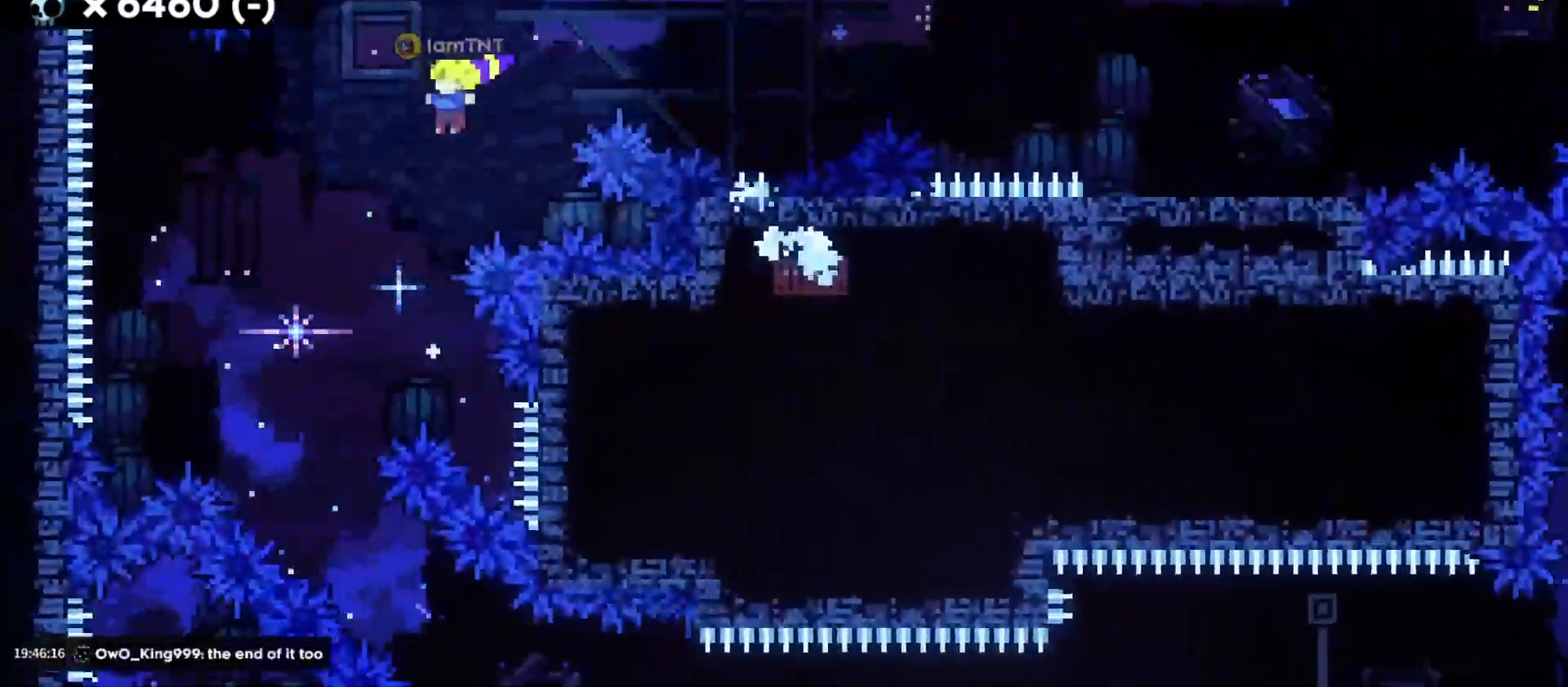
{"keys": ["d", "dash", "s"], "events": [[133, "jump", "up"], [150, "a", "up"], [350, "s", "down"], [367, "d", "down"], [433, "dash", "down"]]}
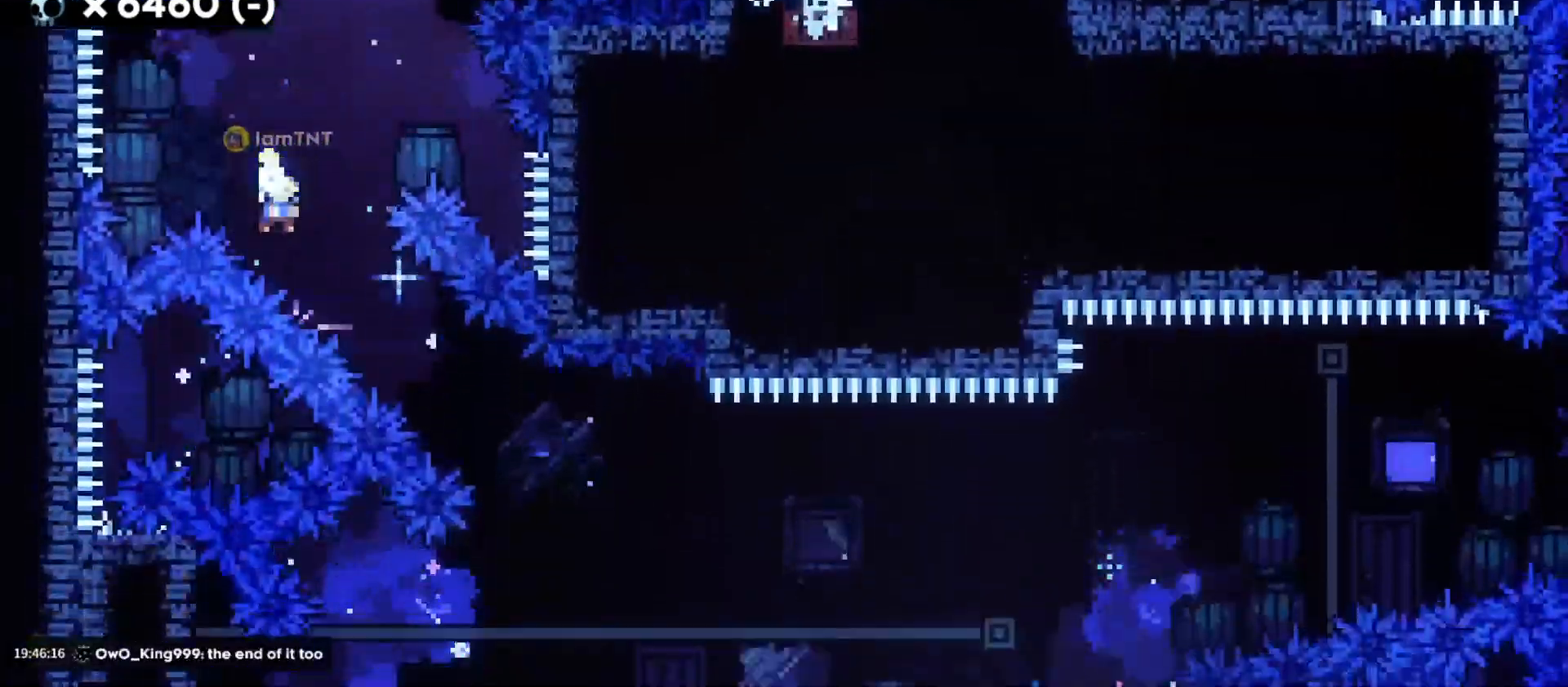
{"keys": ["d", "jump", "w"], "events": [[83, "dash", "up"], [100, "s", "up"], [433, "w", "down"], [467, "jump", "down"]]}
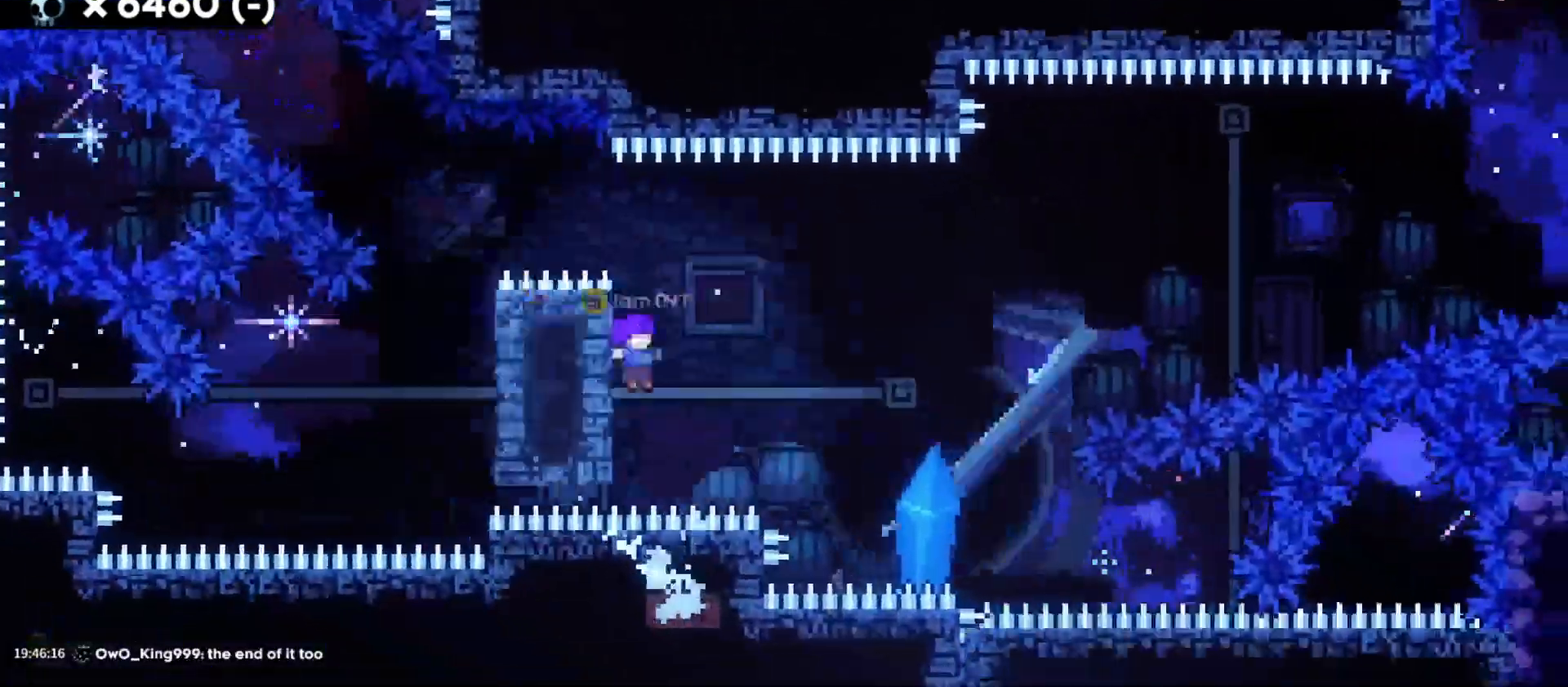
{"keys": ["d"], "events": [[133, "dash", "down"], [283, "jump", "up"], [317, "dash", "up"], [433, "w", "up"]]}
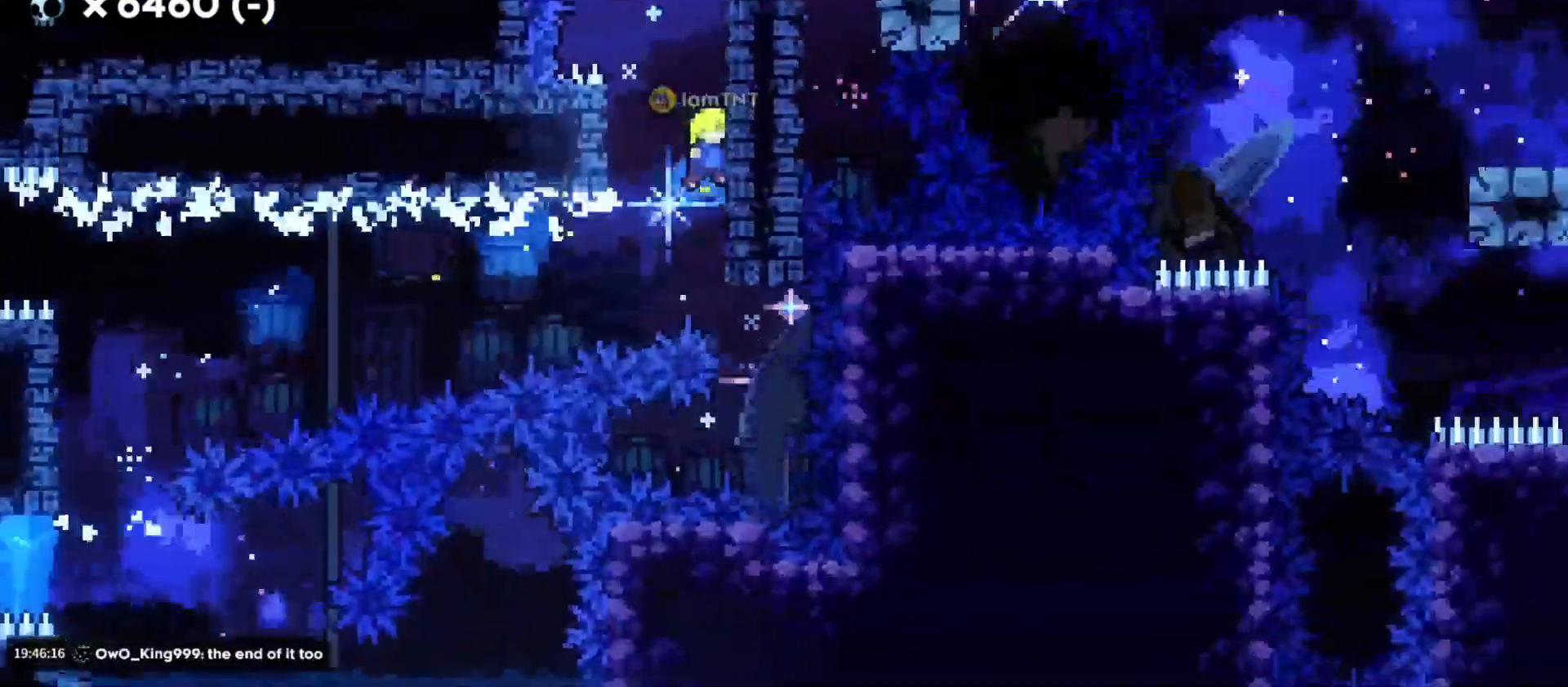
{"keys": ["d", "grab"], "events": [[33, "d", "up"], [83, "a", "down"], [117, "jump", "down"], [233, "jump", "up"], [267, "d", "down"], [300, "a", "up"], [317, "jump", "down"], [367, "grab", "down"], [483, "jump", "up"]]}
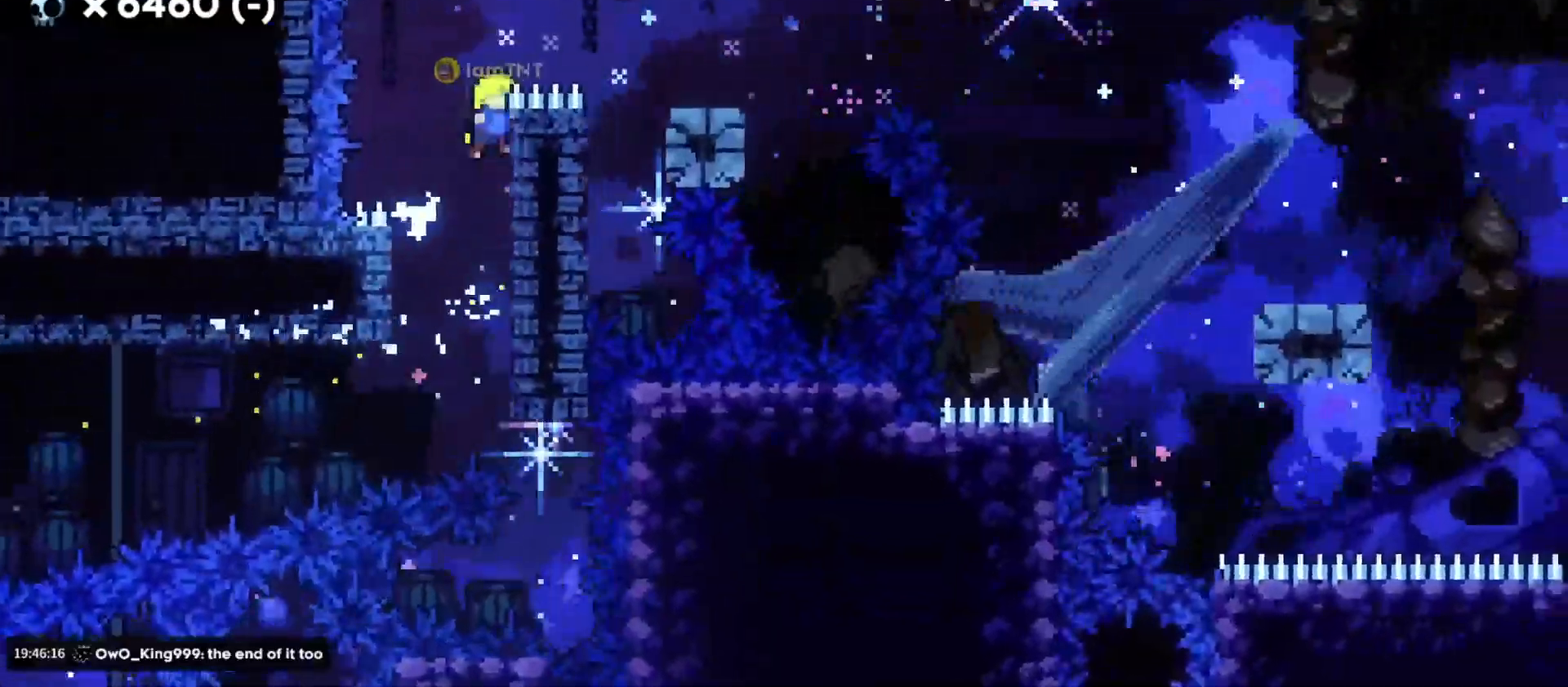
{"keys": ["d"], "events": [[150, "jump", "down"], [317, "jump", "up"], [350, "grab", "up"]]}
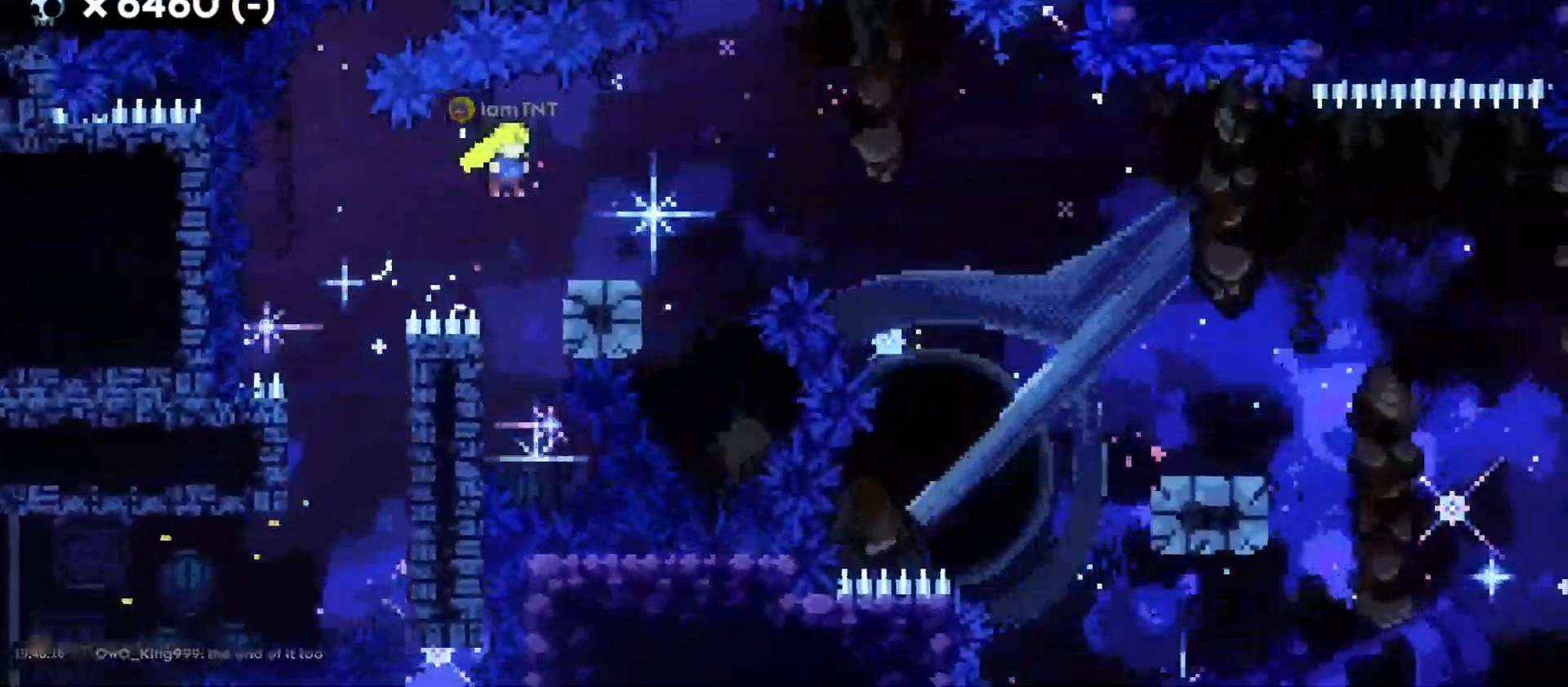
{"keys": ["d", "s"], "events": [[100, "s", "down"], [117, "dash", "down"], [300, "dash", "up"], [300, "jump", "down"], [350, "dash", "down"], [400, "jump", "up"], [483, "dash", "up"]]}
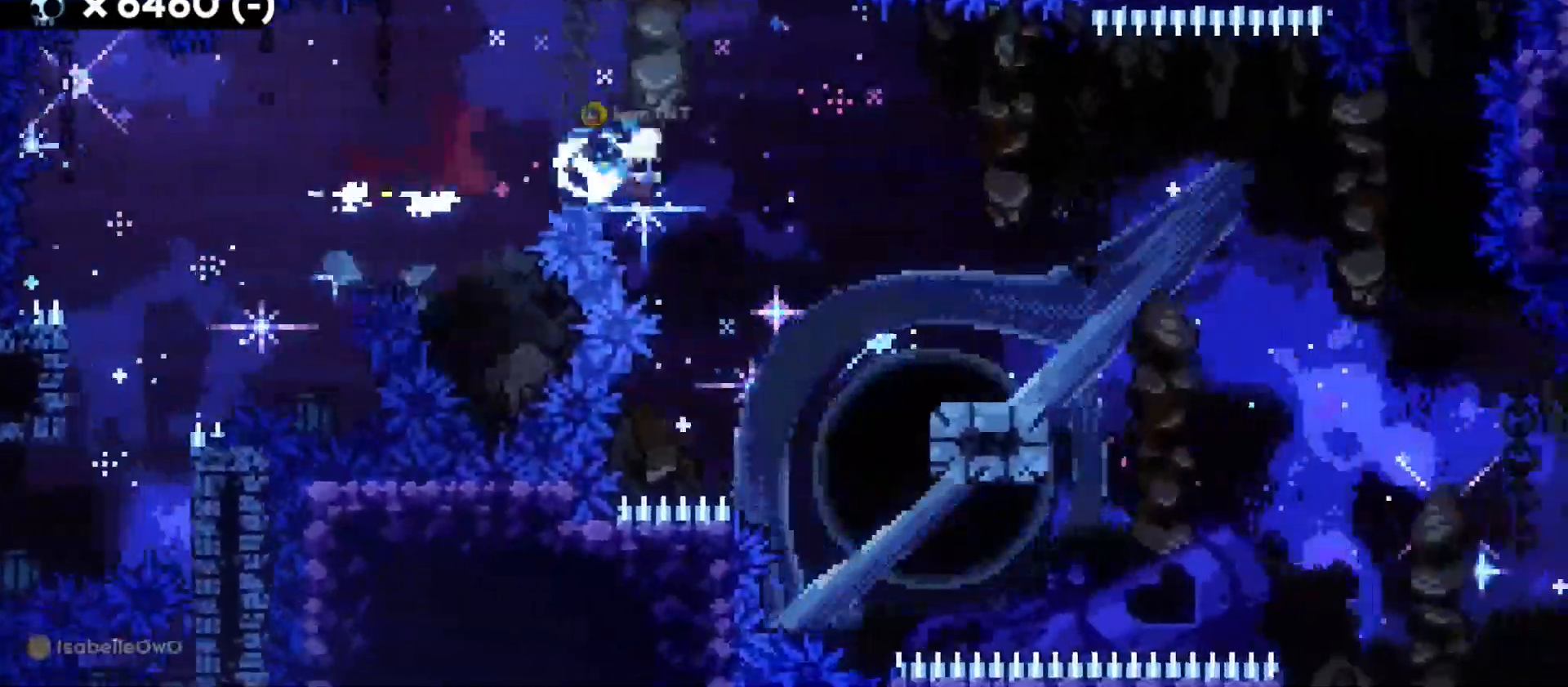
{"keys": ["d", "dash", "s"], "events": [[233, "jump", "down"], [317, "dash", "down"], [367, "jump", "up"], [450, "dash", "up"], [500, "dash", "down"]]}
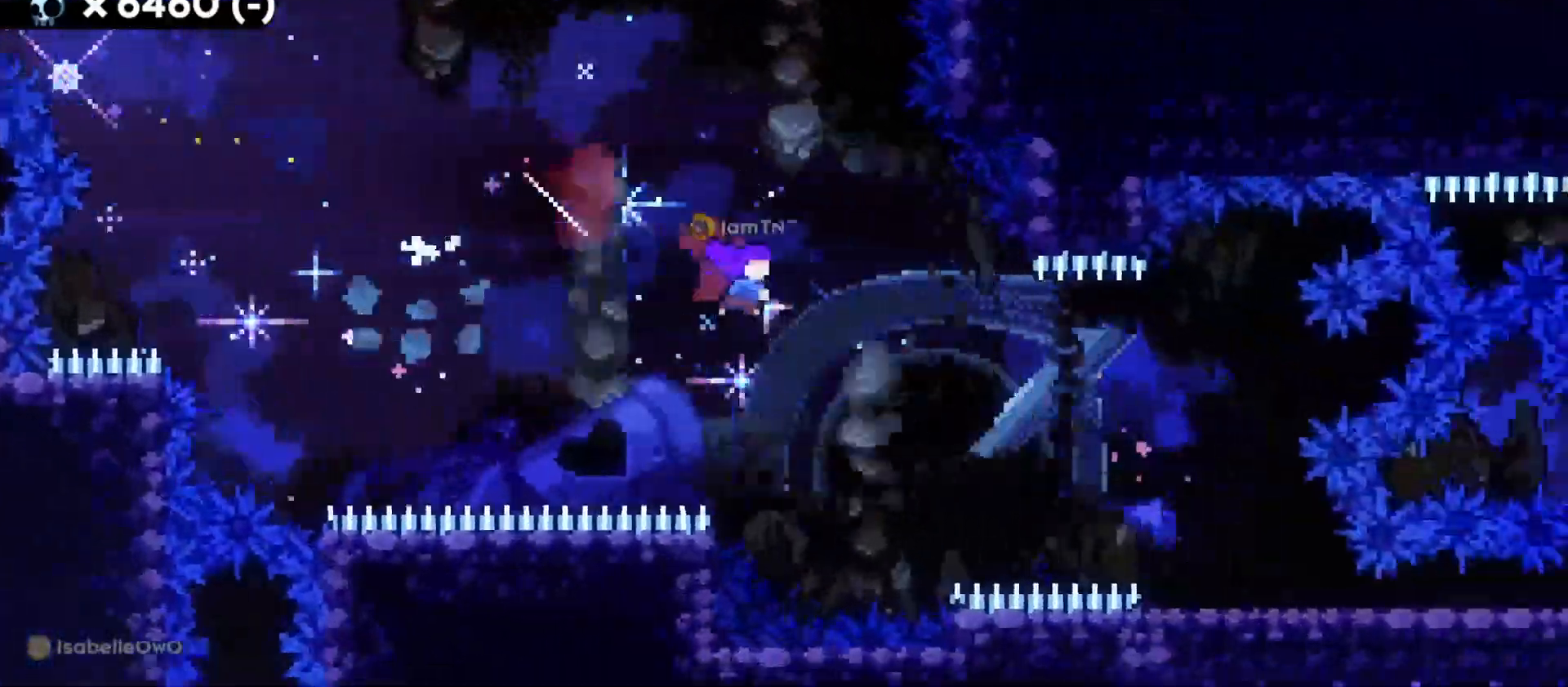
{"keys": ["d", "dash", "s"], "events": [[117, "dash", "up"], [450, "dash", "down"]]}
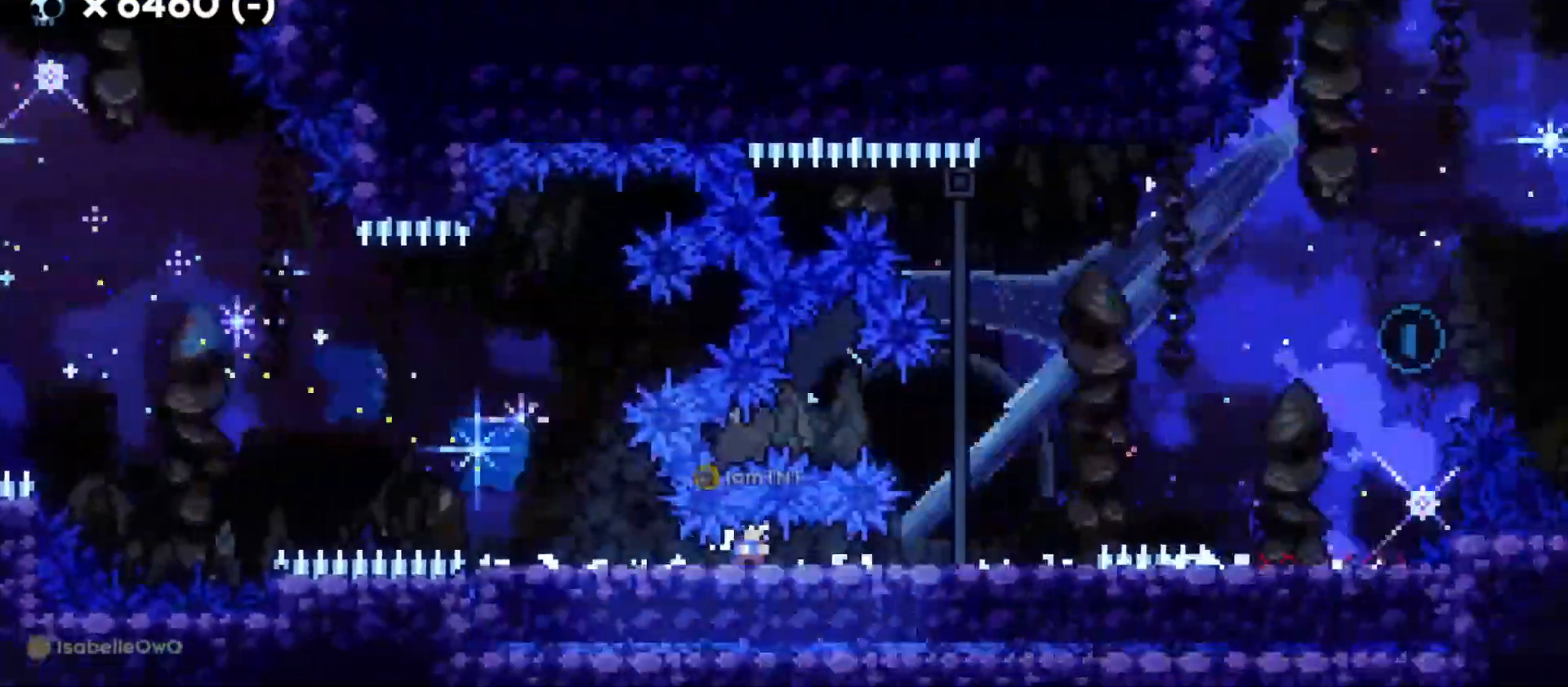
{"keys": ["a", "dash", "s"], "events": [[133, "dash", "up"], [150, "jump", "down"], [150, "s", "up"], [367, "a", "down"], [367, "s", "down"], [383, "d", "up"], [400, "jump", "up"], [417, "dash", "down"]]}
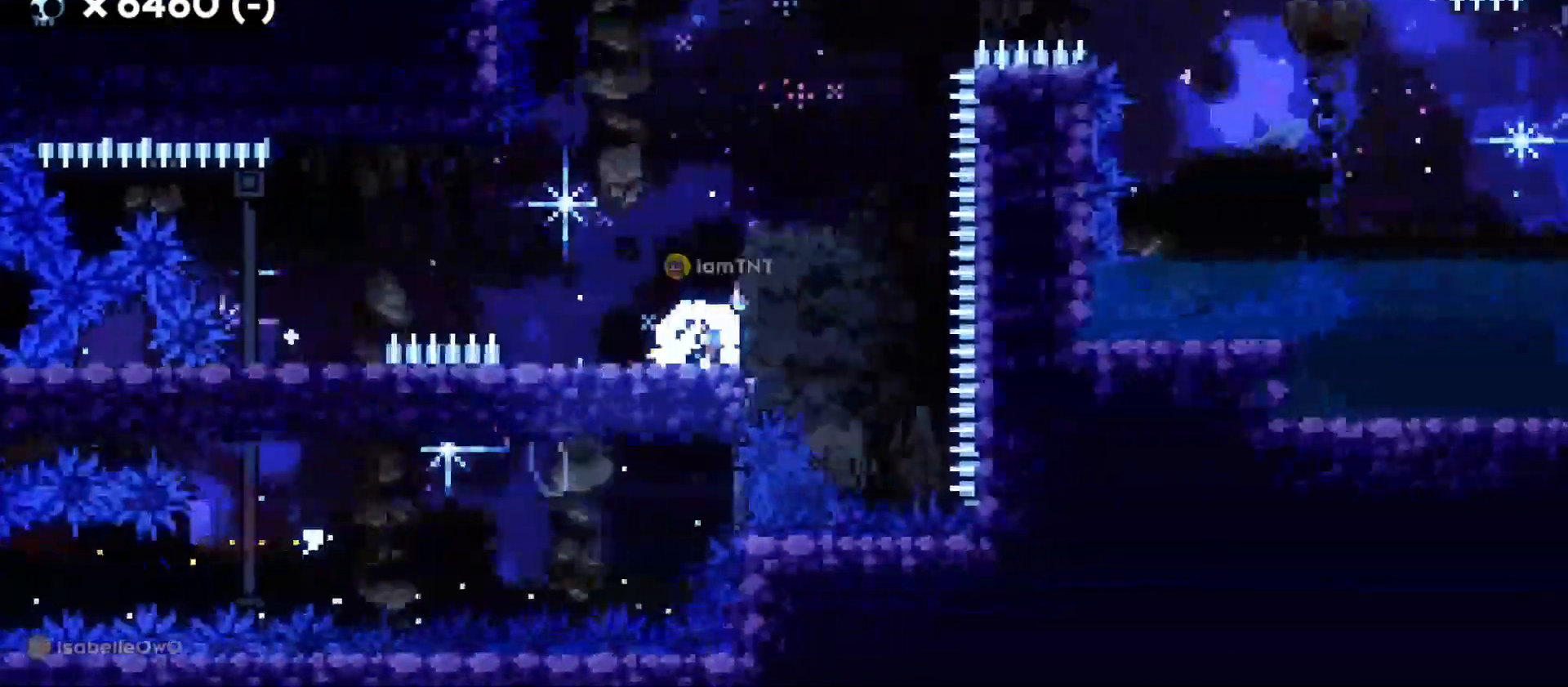
{"keys": ["d", "jump"], "events": [[17, "d", "down"], [83, "a", "up"], [83, "jump", "down"], [83, "s", "up"], [100, "dash", "up"]]}
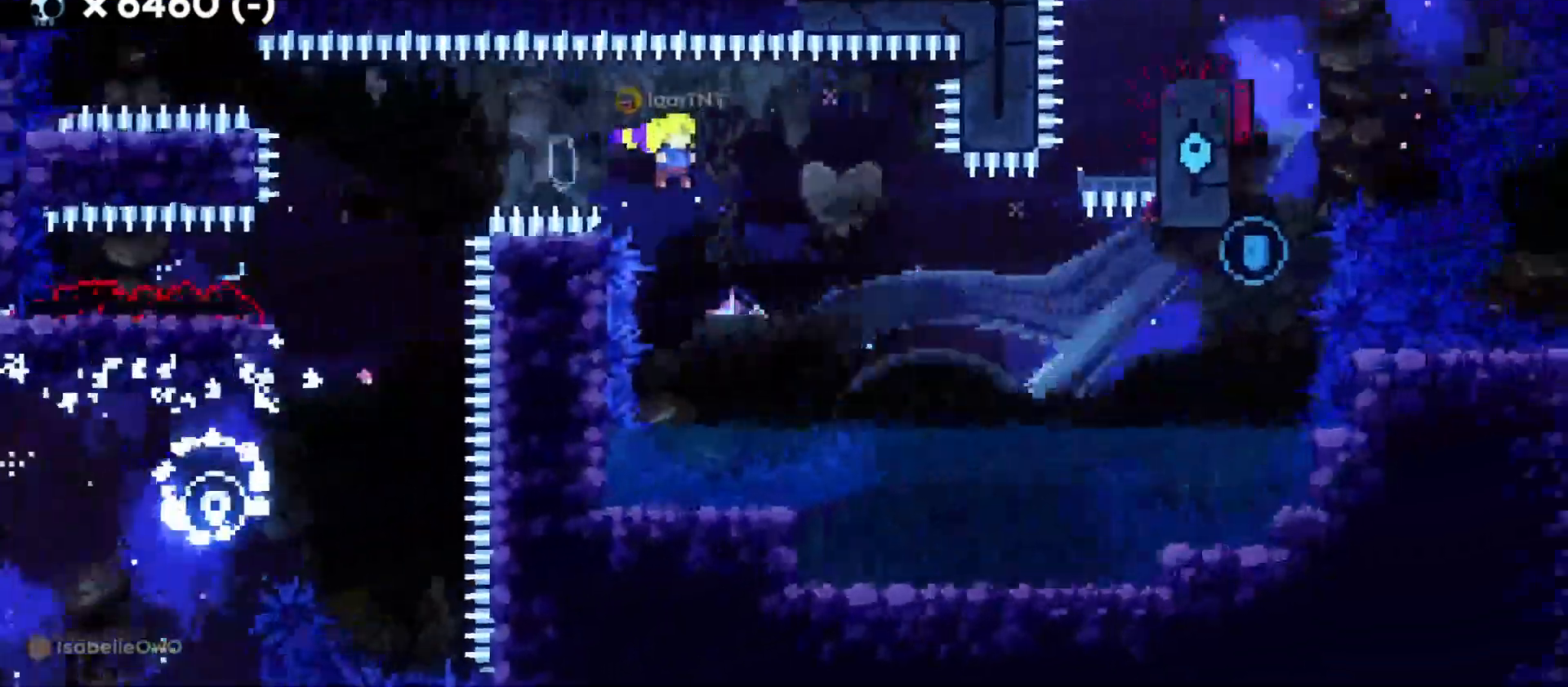
{"keys": ["d"], "events": [[167, "jump", "up"], [217, "dash", "down"], [400, "dash", "up"]]}
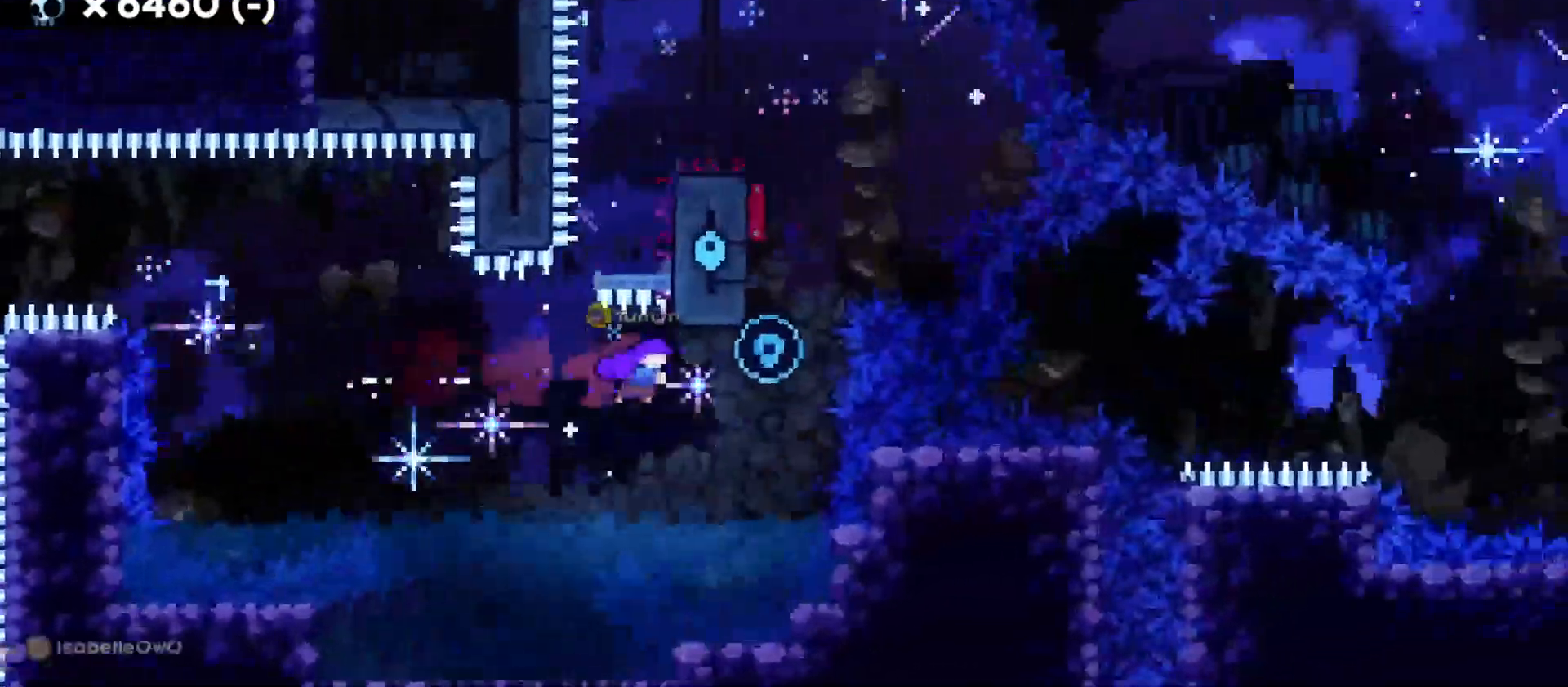
{"keys": ["a", "dash", "w"], "events": [[150, "dash", "down"], [150, "w", "down"], [200, "d", "up"], [200, "s", "down"], [317, "s", "up"], [333, "dash", "up"], [433, "a", "down"], [450, "dash", "down"]]}
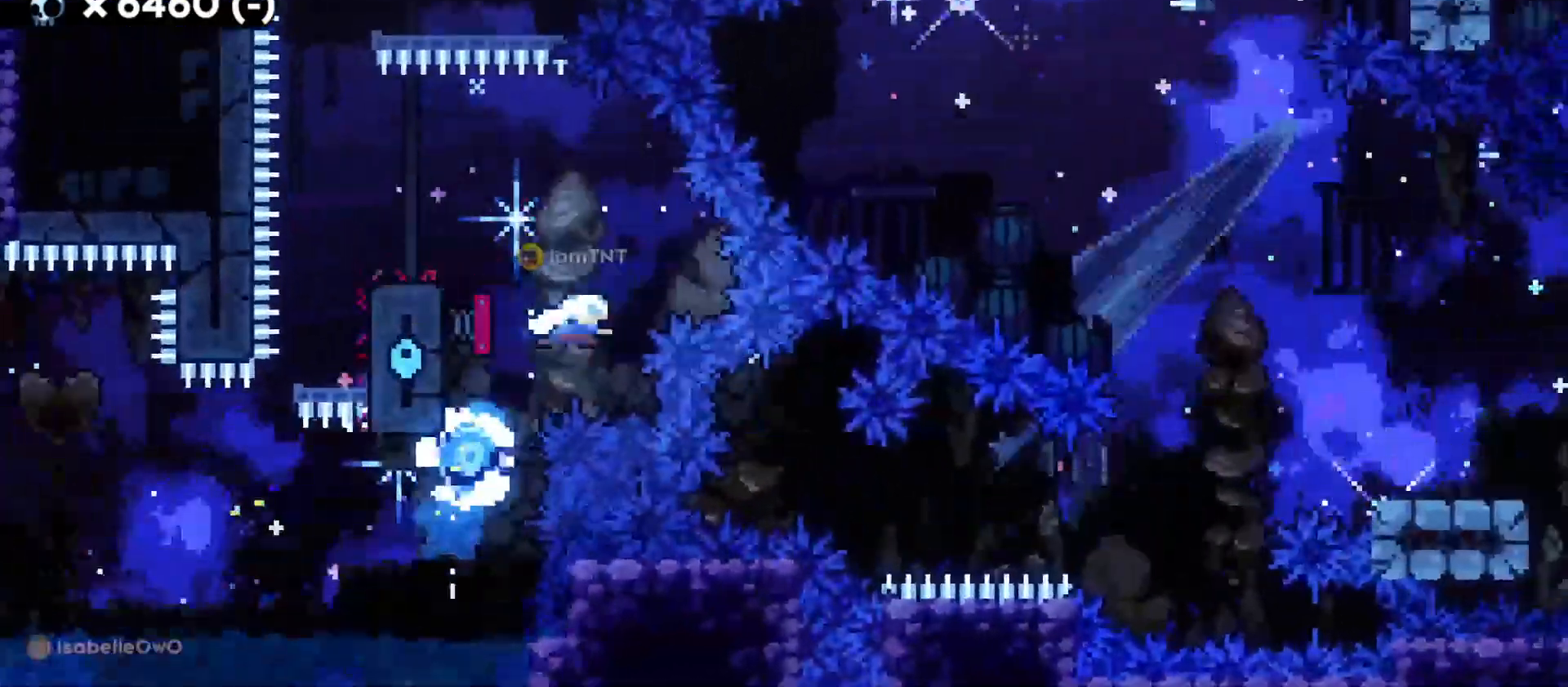
{"keys": [], "events": [[83, "dash", "up"], [200, "w", "up"], [483, "a", "up"]]}
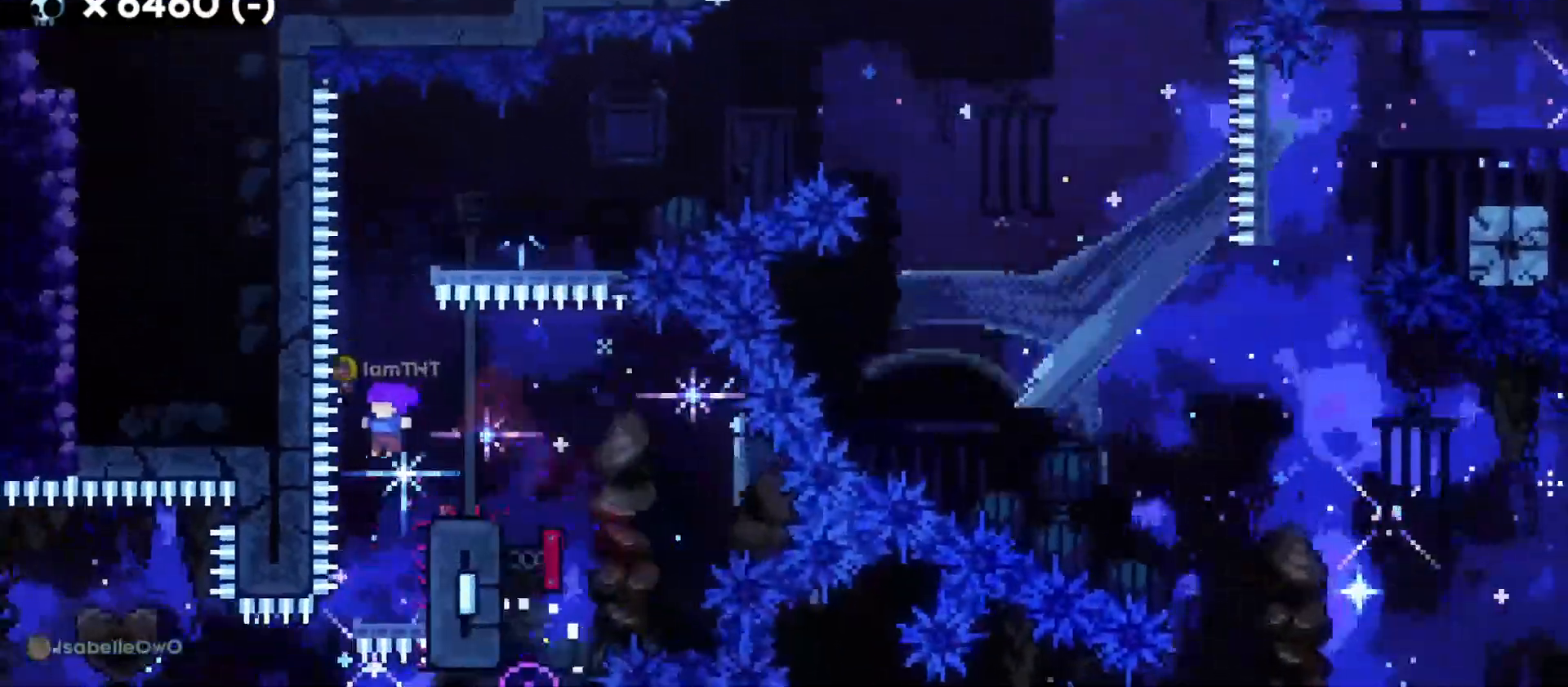
{"keys": ["grab", "jump"], "events": [[17, "grab", "down"], [50, "d", "down"], [233, "d", "up"], [367, "jump", "down"]]}